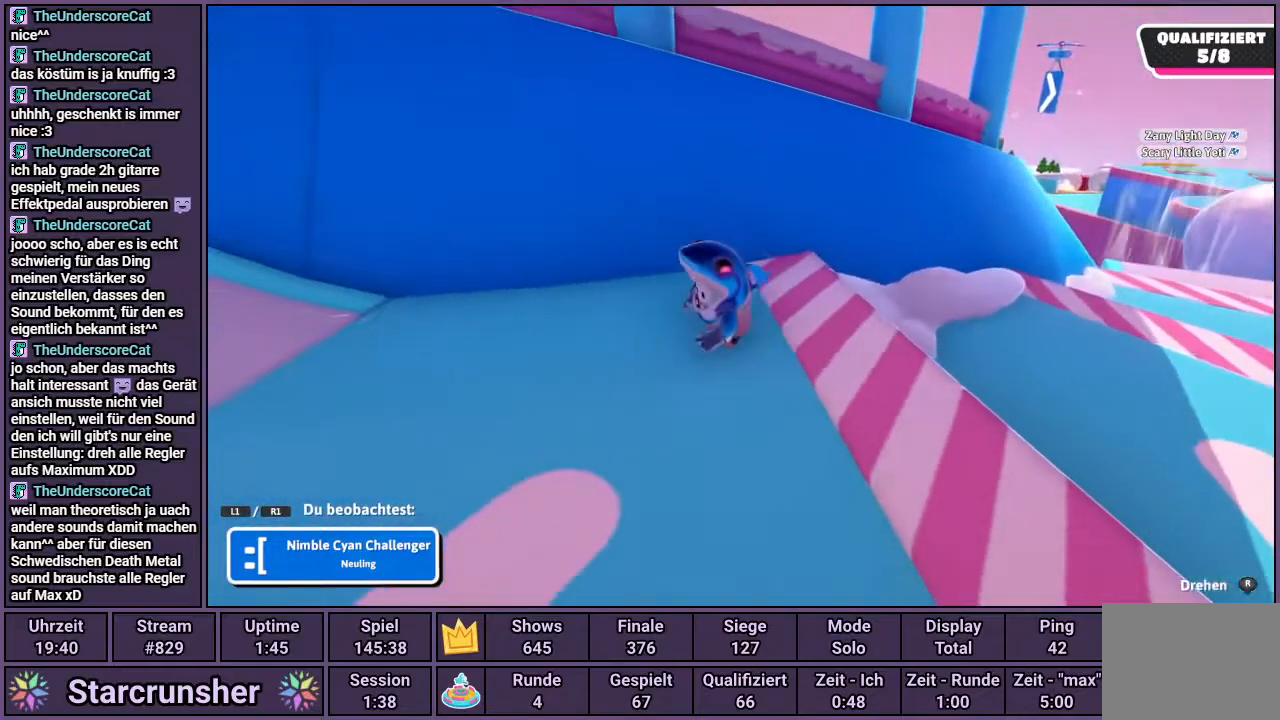
Gameplay with a controller (PlayStation layout); each line is a JSON object with the inputs held at the frame after it. "events" lists button and stick changes between this image and that frame as [ms after this image, input, new state], when the widget could be followed in between.
{"buttons": [], "left_stick": "center", "right_stick": "center", "events": []}
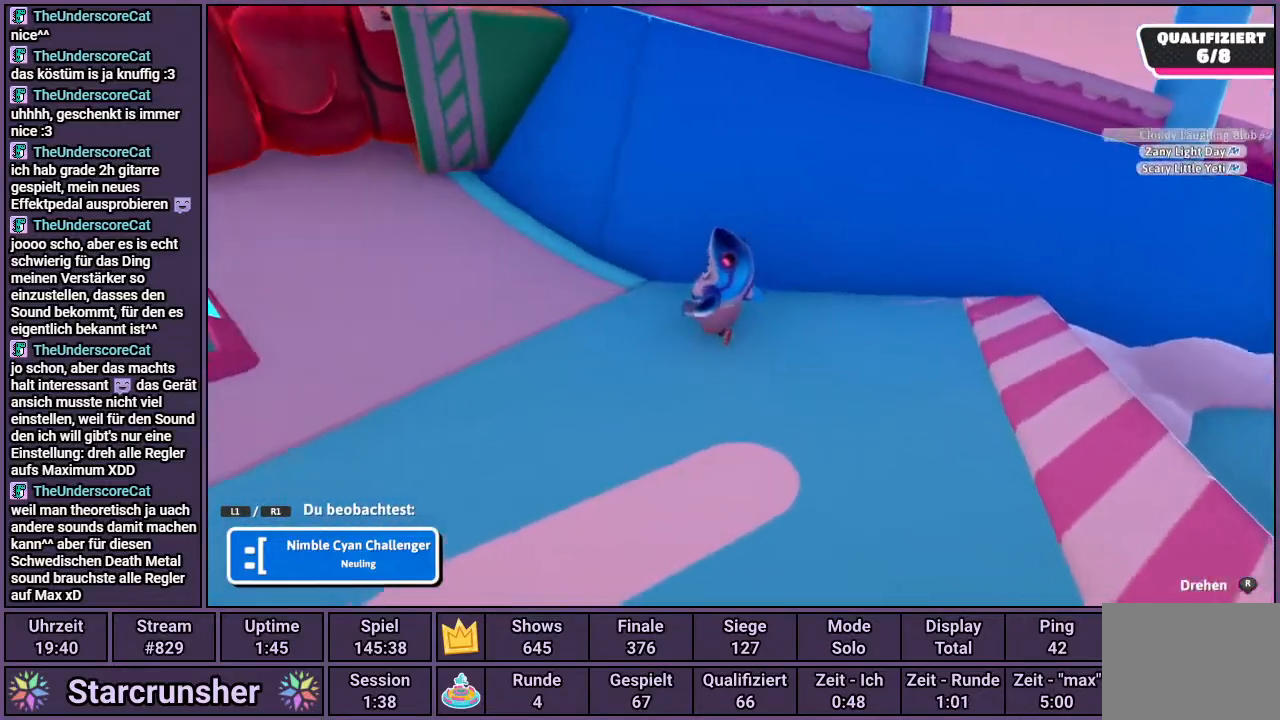
{"buttons": [], "left_stick": "center", "right_stick": "center", "events": []}
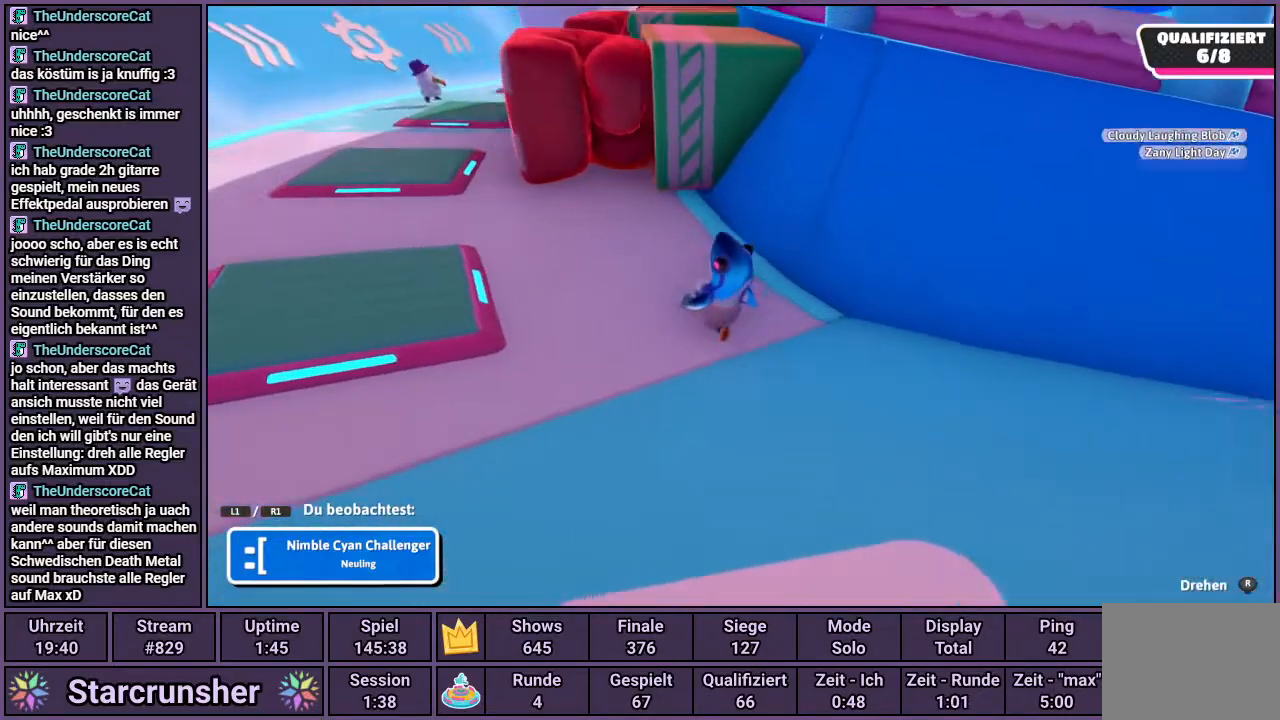
{"buttons": [], "left_stick": "center", "right_stick": "center", "events": []}
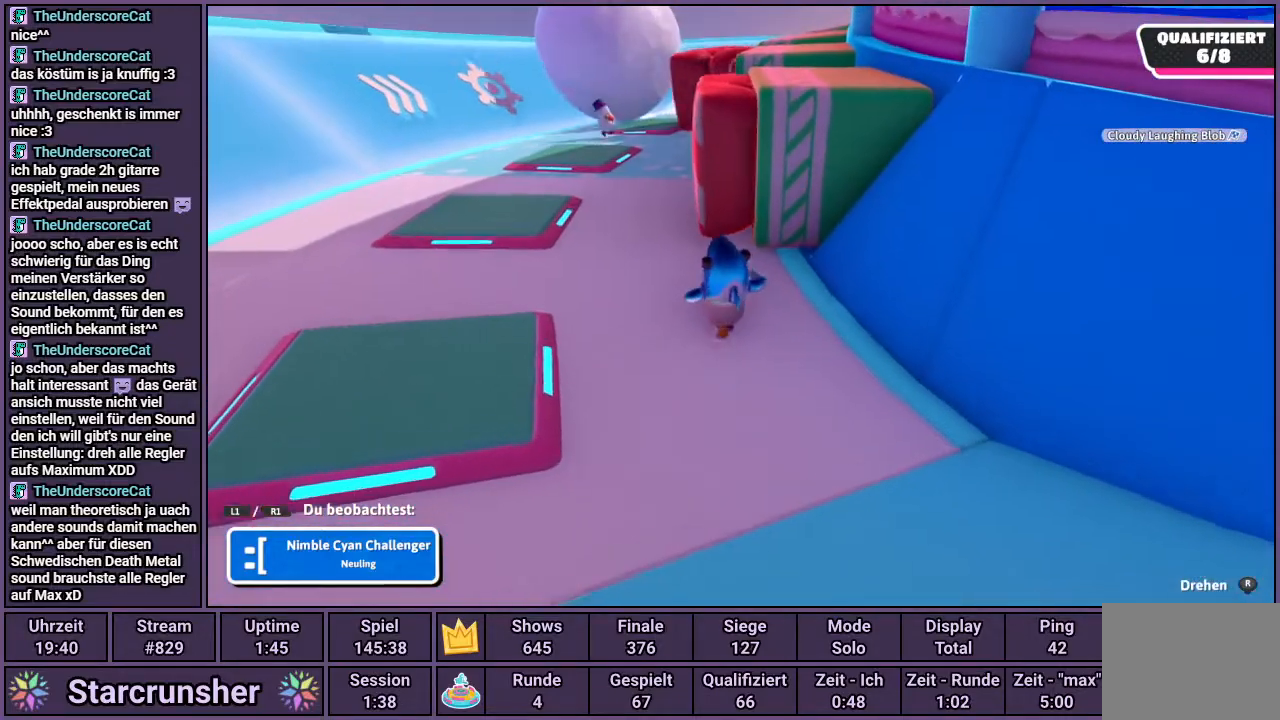
{"buttons": [], "left_stick": "center", "right_stick": "center", "events": []}
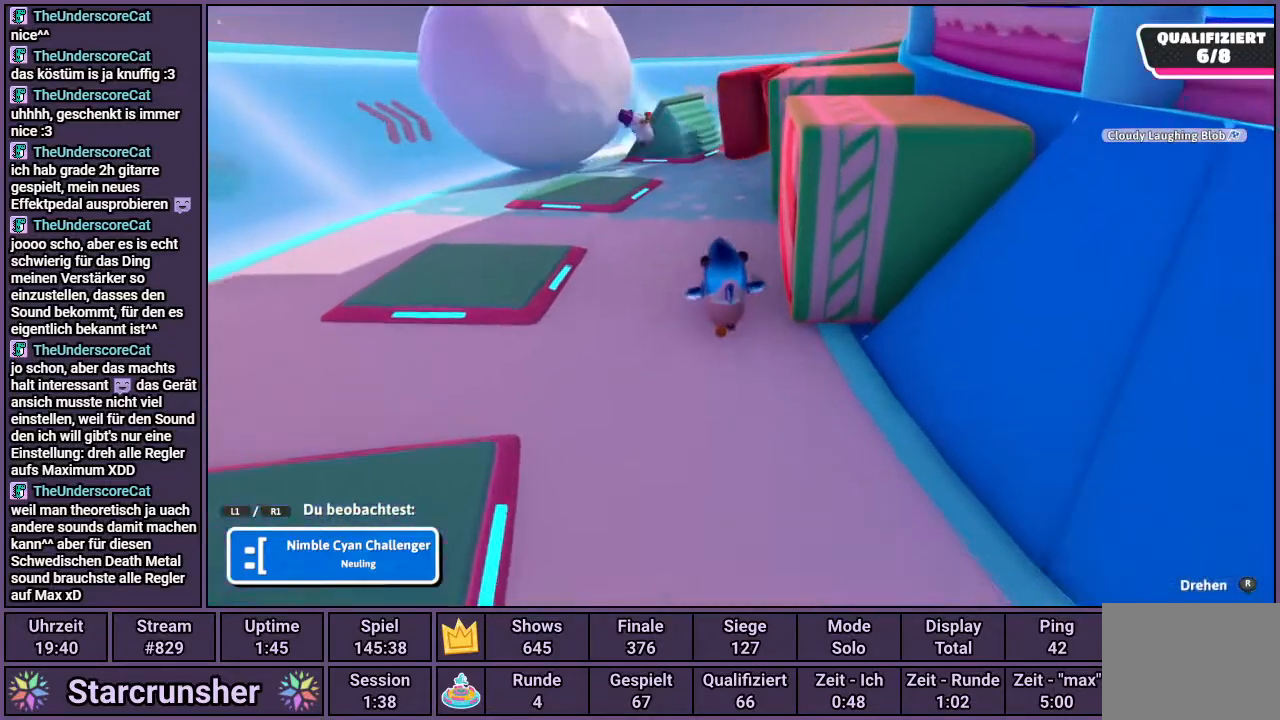
{"buttons": [], "left_stick": "center", "right_stick": "center", "events": []}
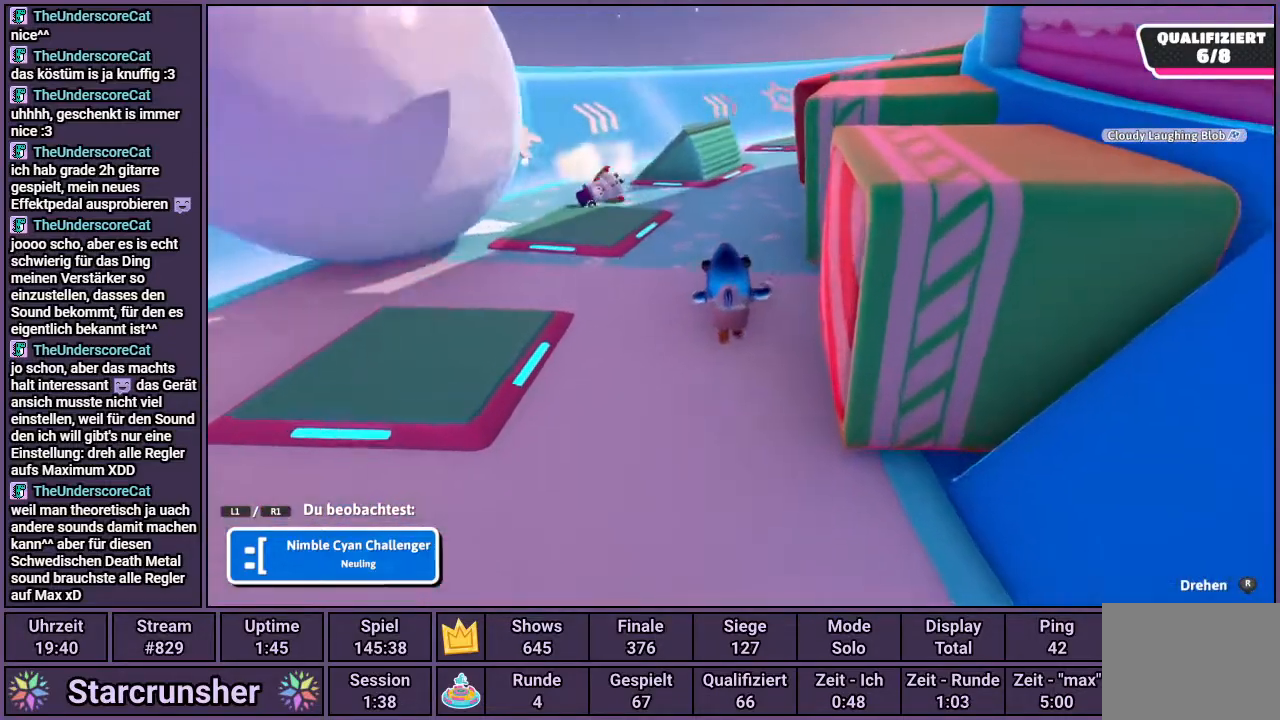
{"buttons": [], "left_stick": "center", "right_stick": "center", "events": []}
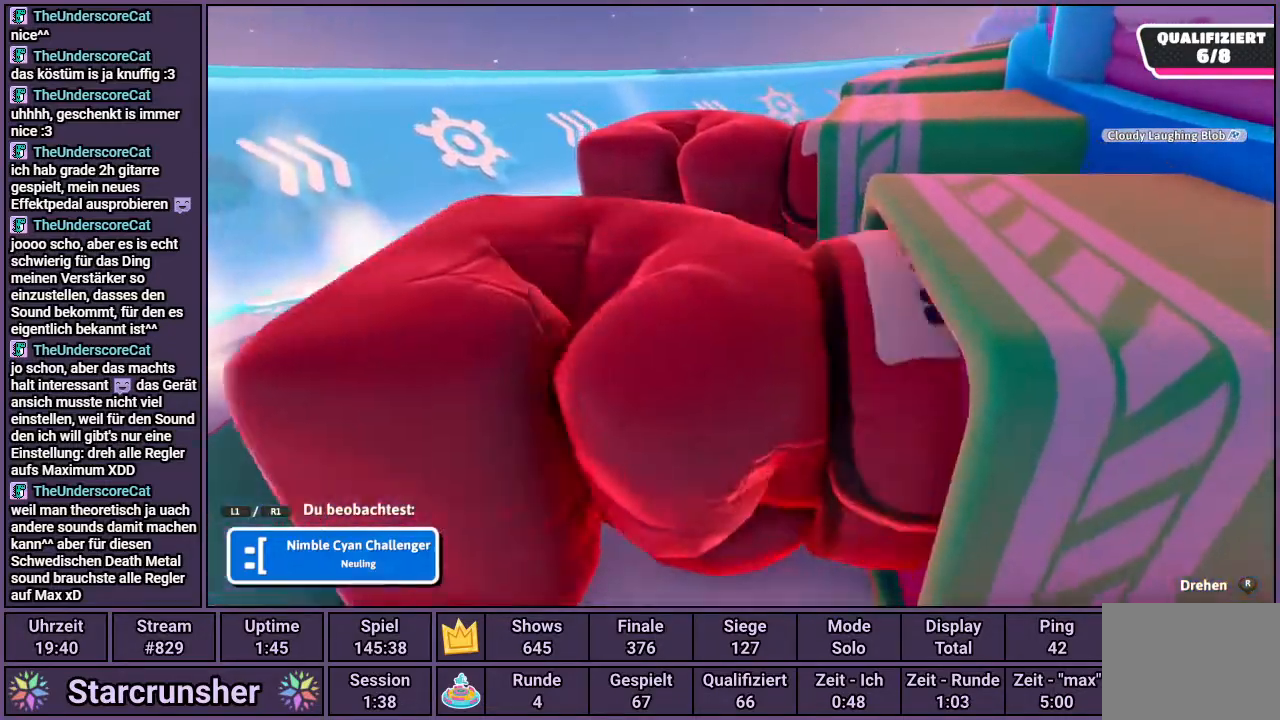
{"buttons": [], "left_stick": "center", "right_stick": "center", "events": []}
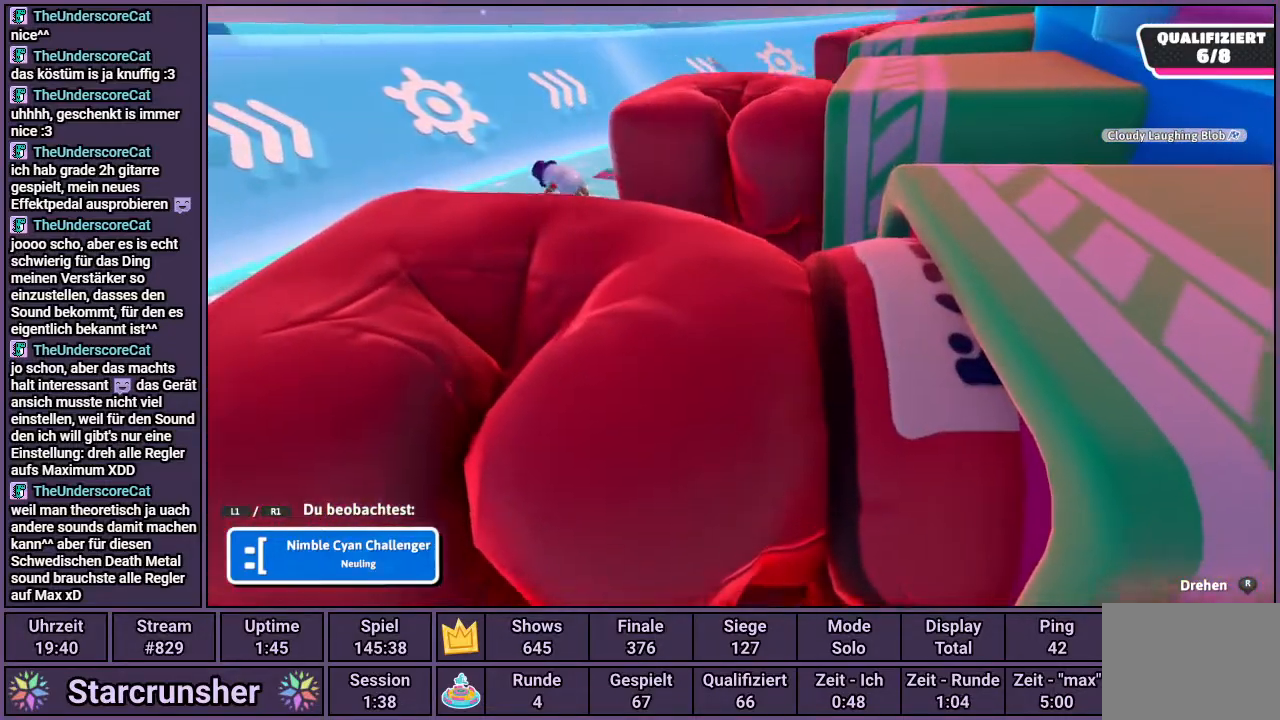
{"buttons": [], "left_stick": "center", "right_stick": "center", "events": []}
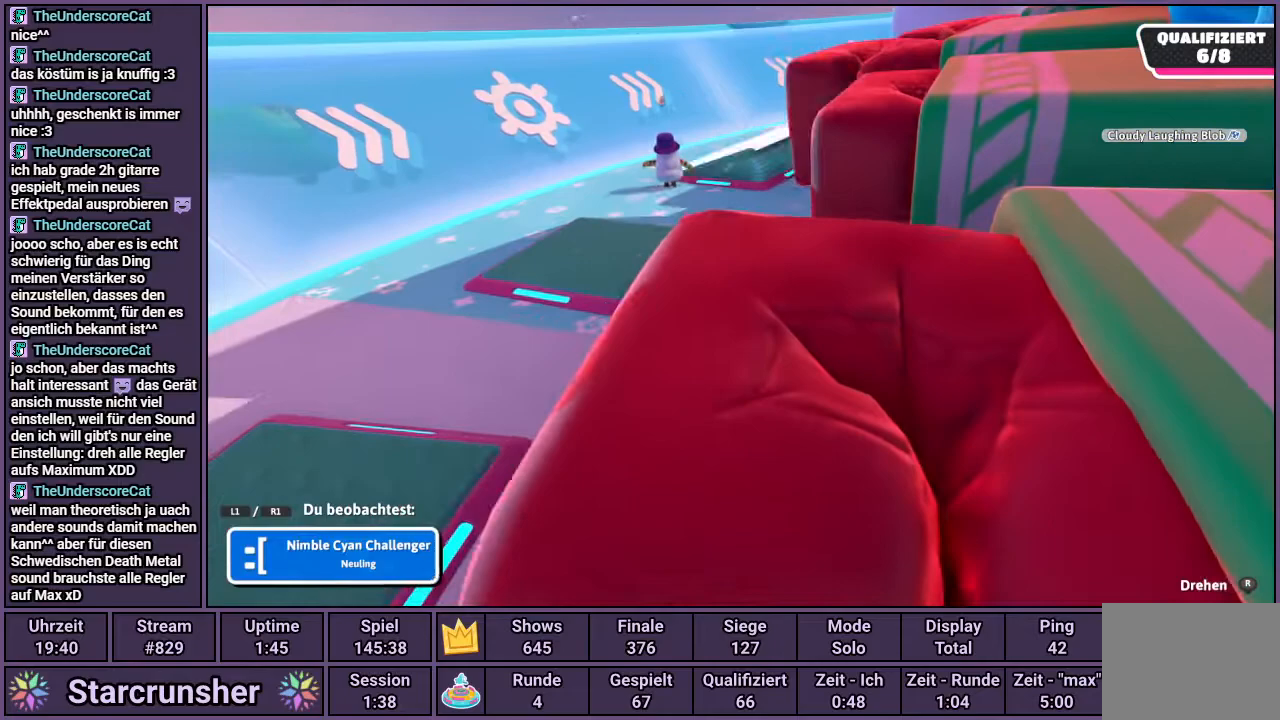
{"buttons": [], "left_stick": "center", "right_stick": "center", "events": []}
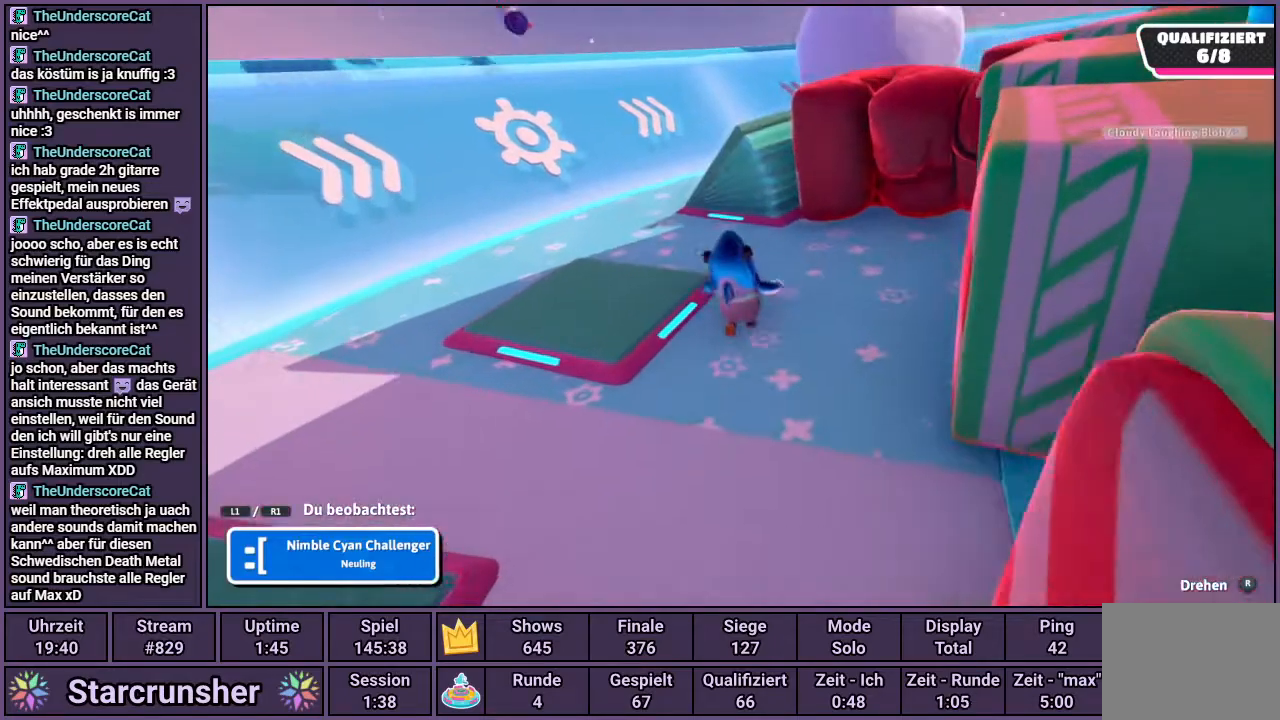
{"buttons": [], "left_stick": "center", "right_stick": "center", "events": []}
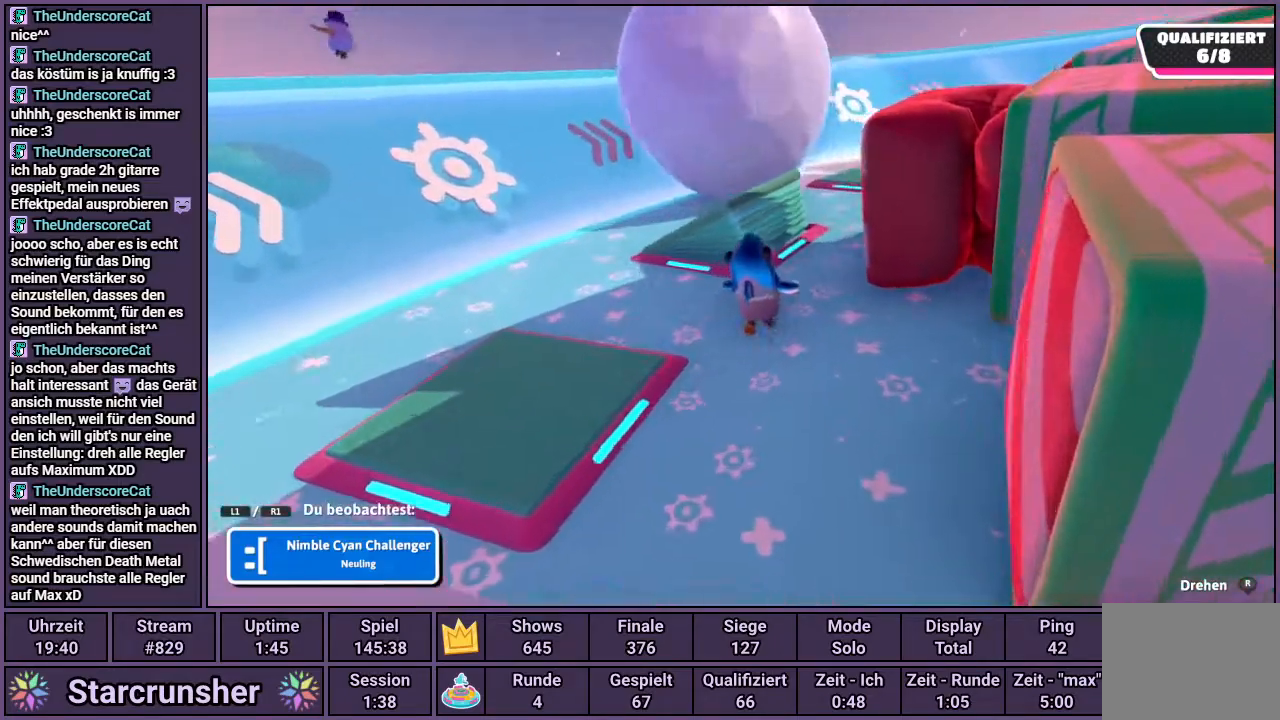
{"buttons": [], "left_stick": "center", "right_stick": "center", "events": [[17, "R1", "down"], [117, "R1", "up"]]}
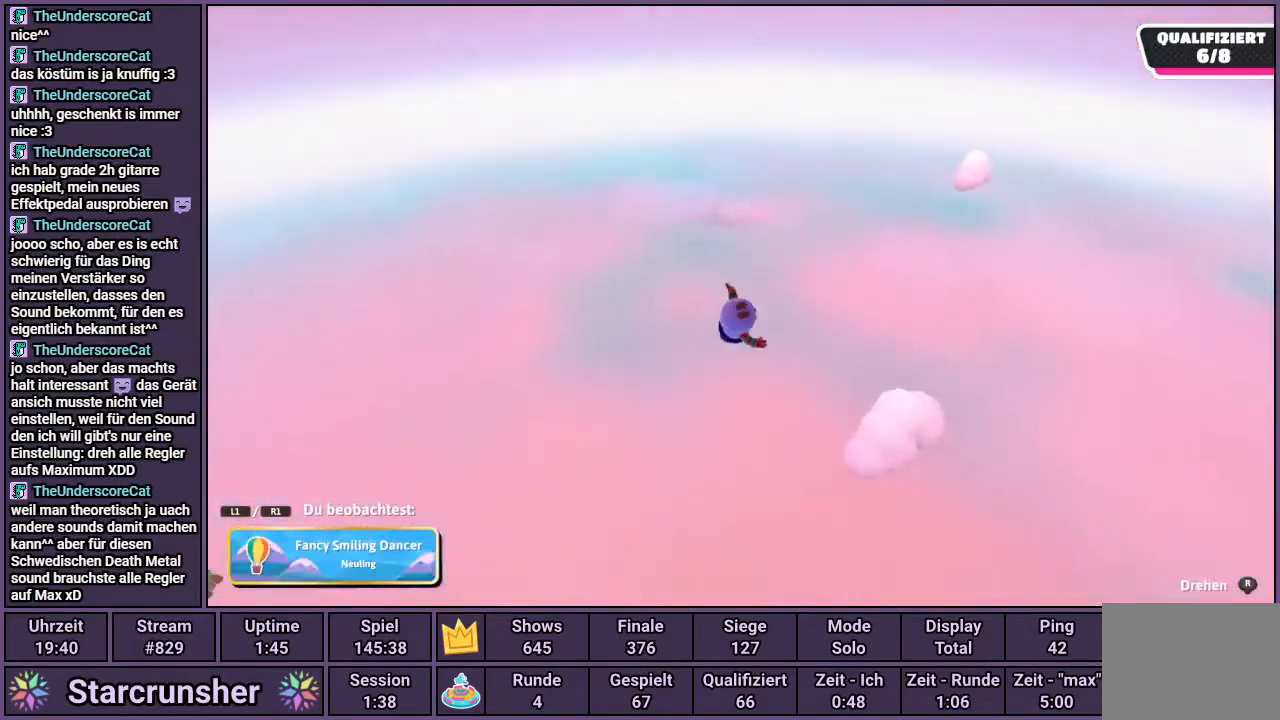
{"buttons": [], "left_stick": "center", "right_stick": "center", "events": []}
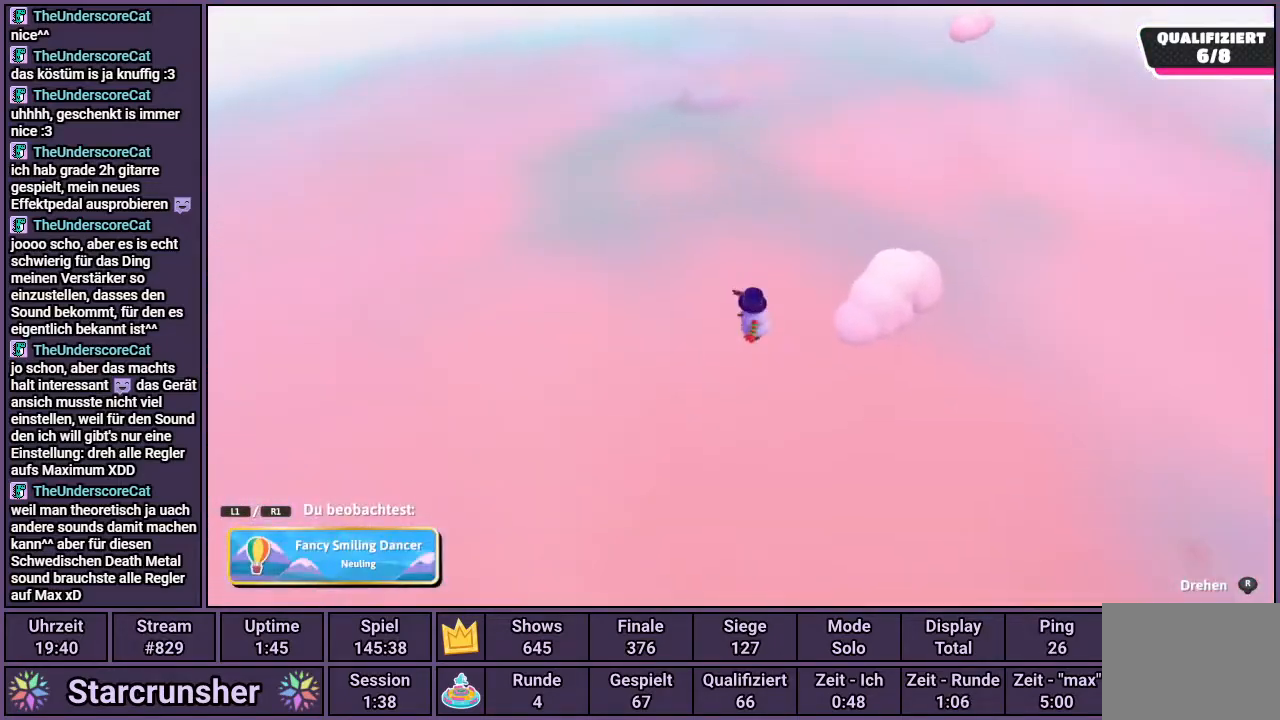
{"buttons": [], "left_stick": "center", "right_stick": "center", "events": [[83, "R1", "down"], [183, "R1", "up"]]}
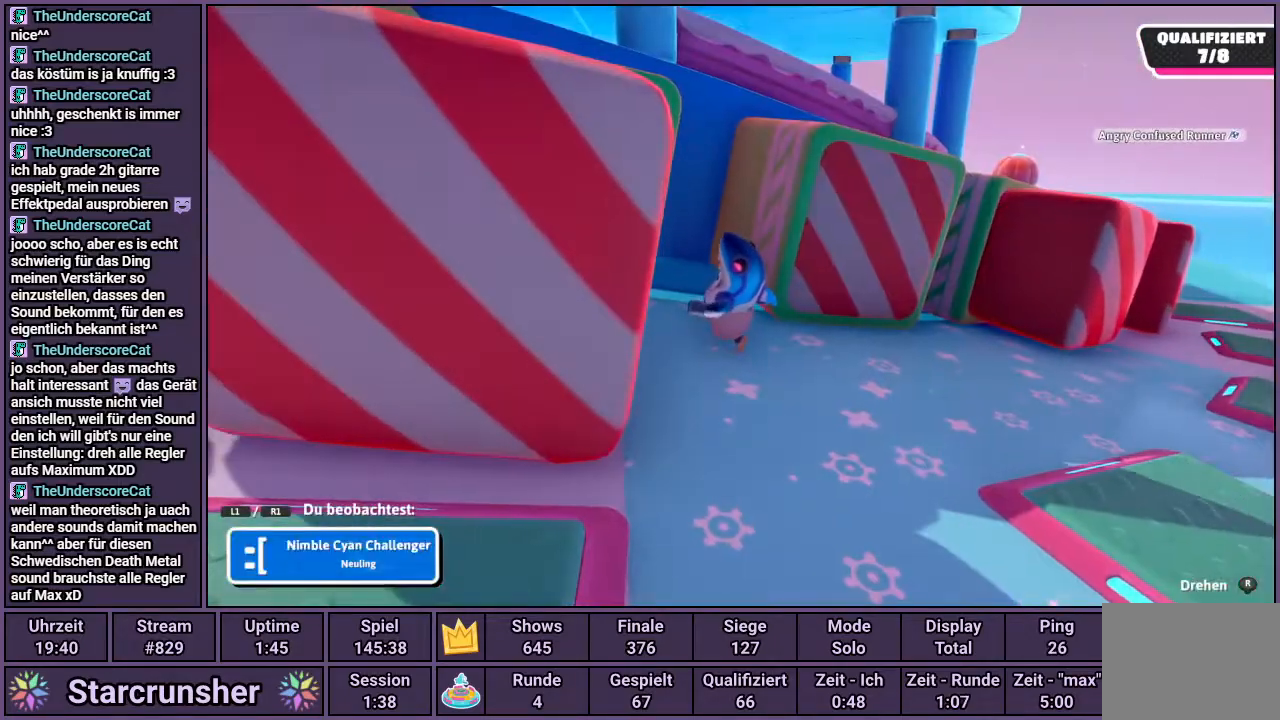
{"buttons": [], "left_stick": "center", "right_stick": "center", "events": []}
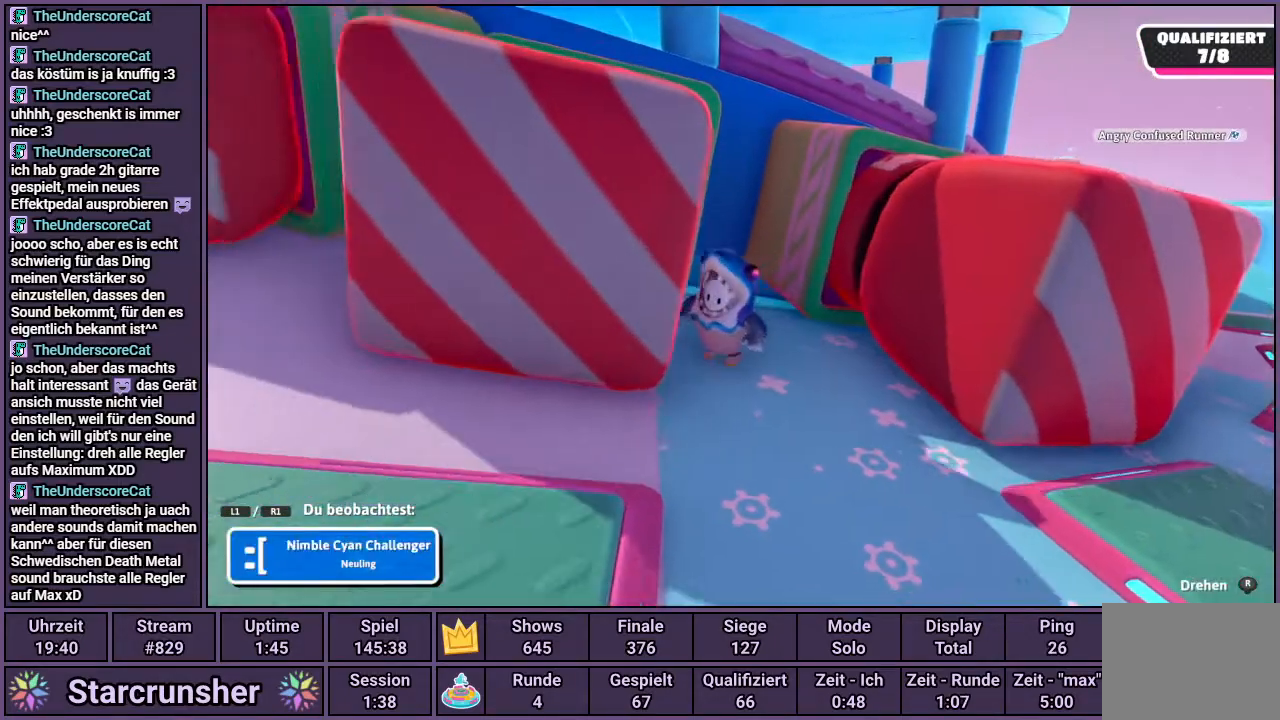
{"buttons": ["R1"], "left_stick": "center", "right_stick": "center", "events": [[433, "R1", "down"]]}
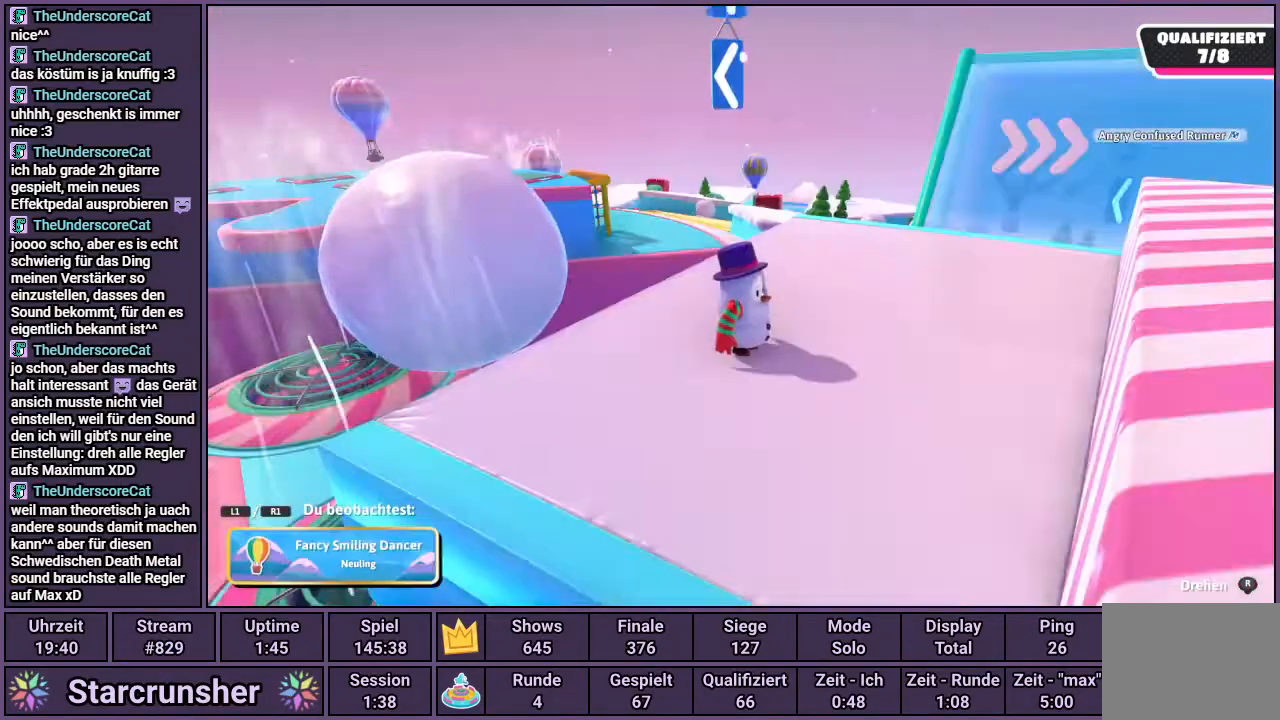
{"buttons": [], "left_stick": "center", "right_stick": "center", "events": [[50, "R1", "up"]]}
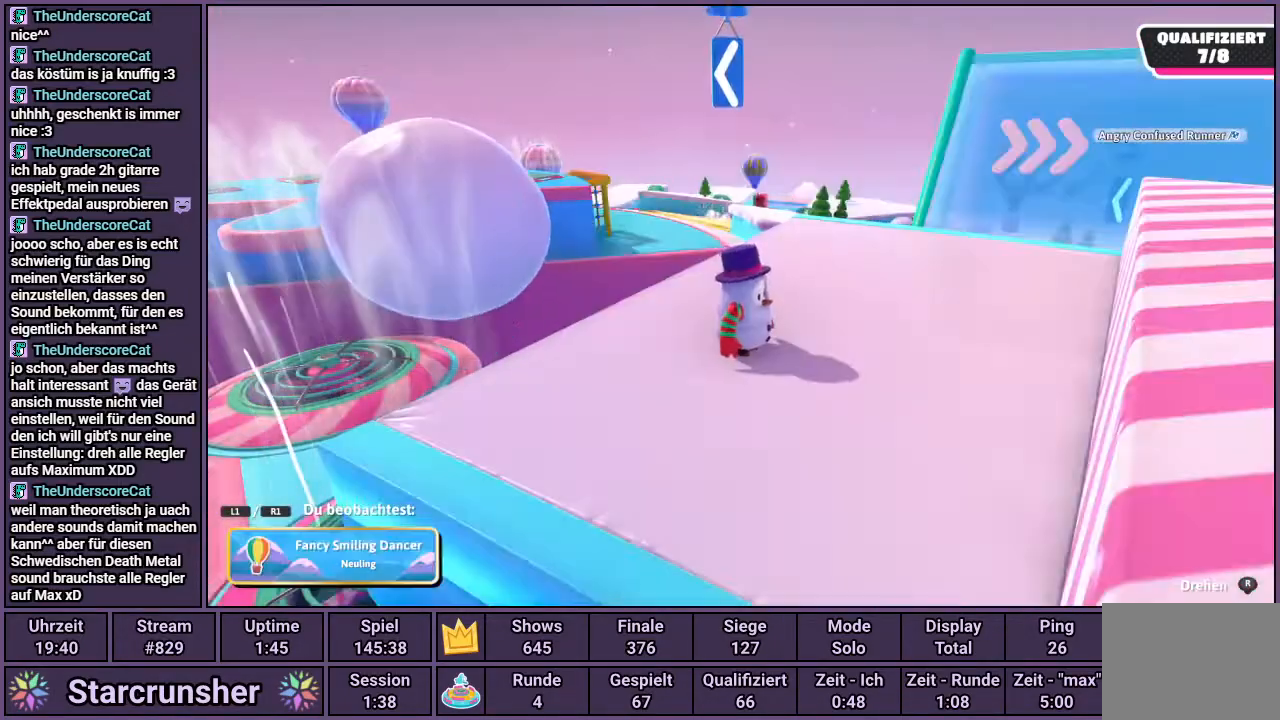
{"buttons": [], "left_stick": "center", "right_stick": "center", "events": []}
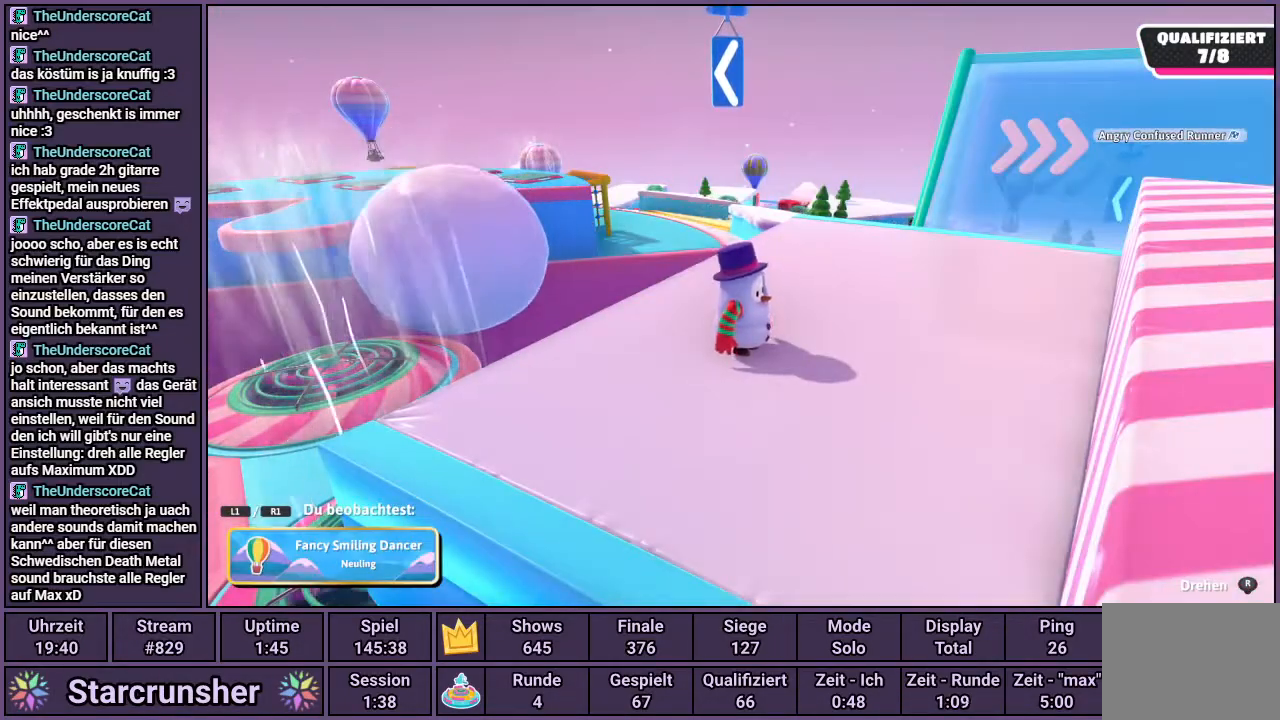
{"buttons": [], "left_stick": "center", "right_stick": "center", "events": [[183, "R1", "down"], [283, "R1", "up"]]}
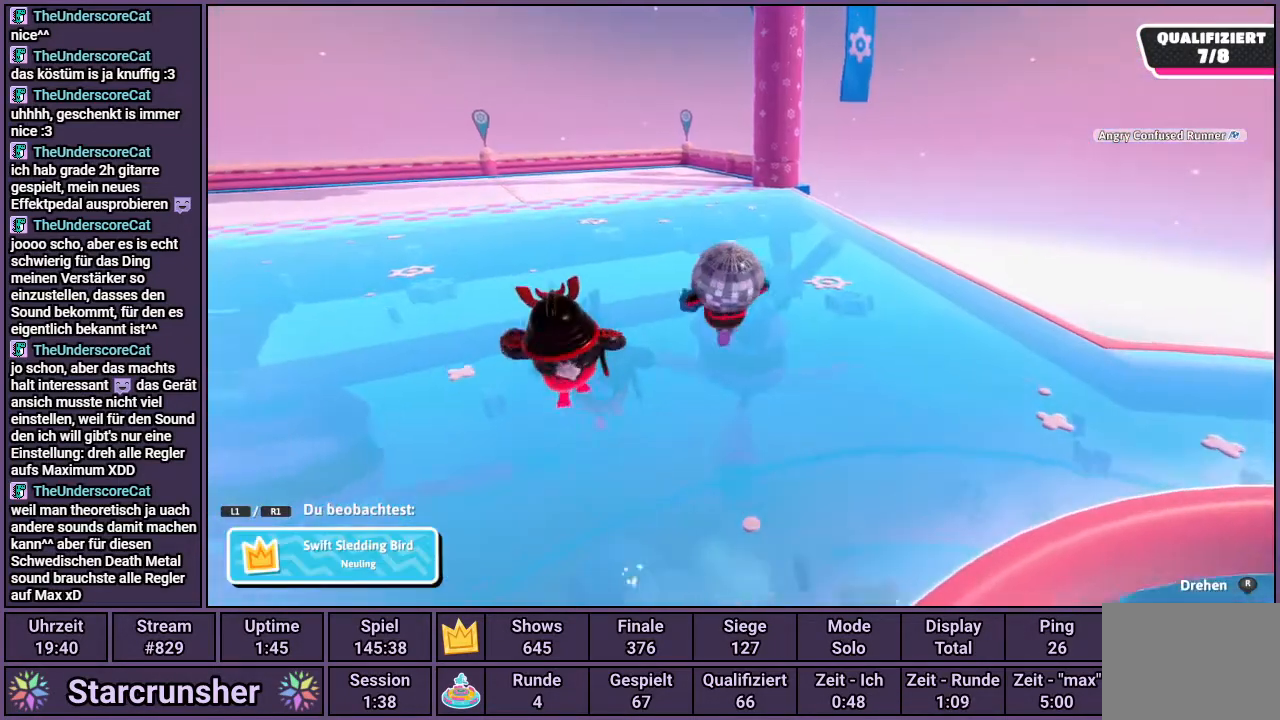
{"buttons": [], "left_stick": "center", "right_stick": "center", "events": []}
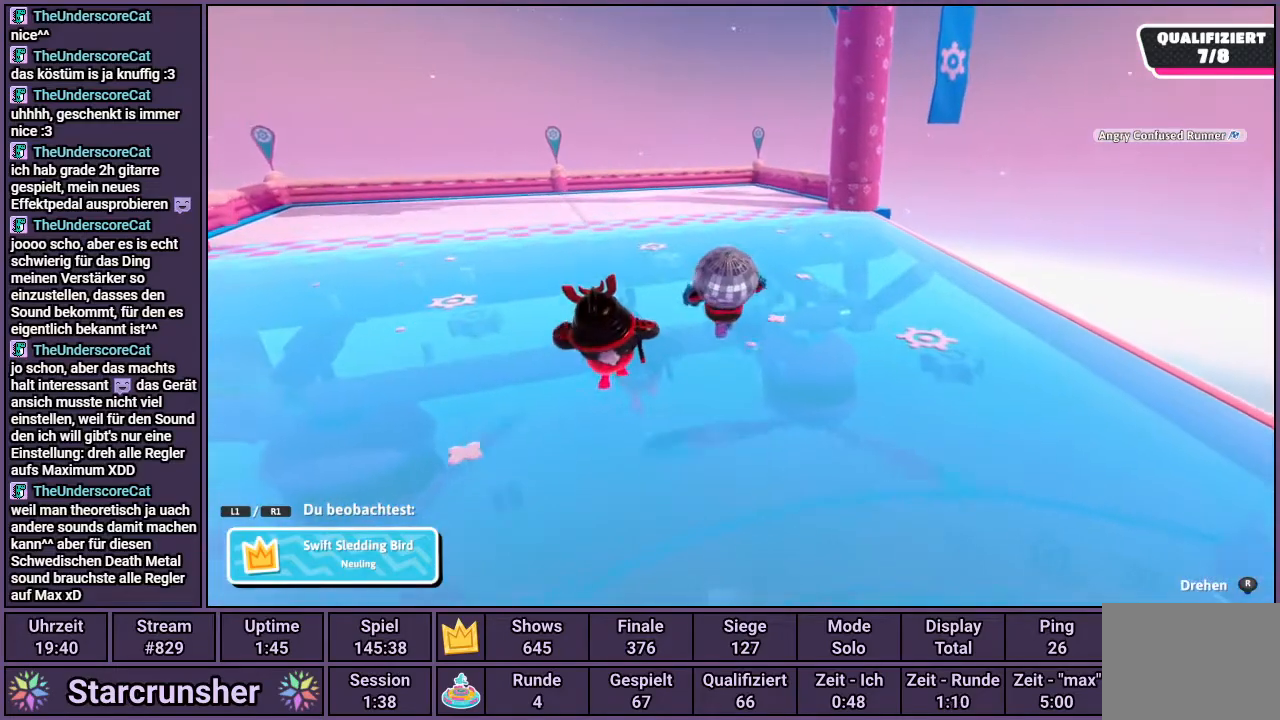
{"buttons": [], "left_stick": "center", "right_stick": "up-left", "events": [[233, "right_stick", "up-left"]]}
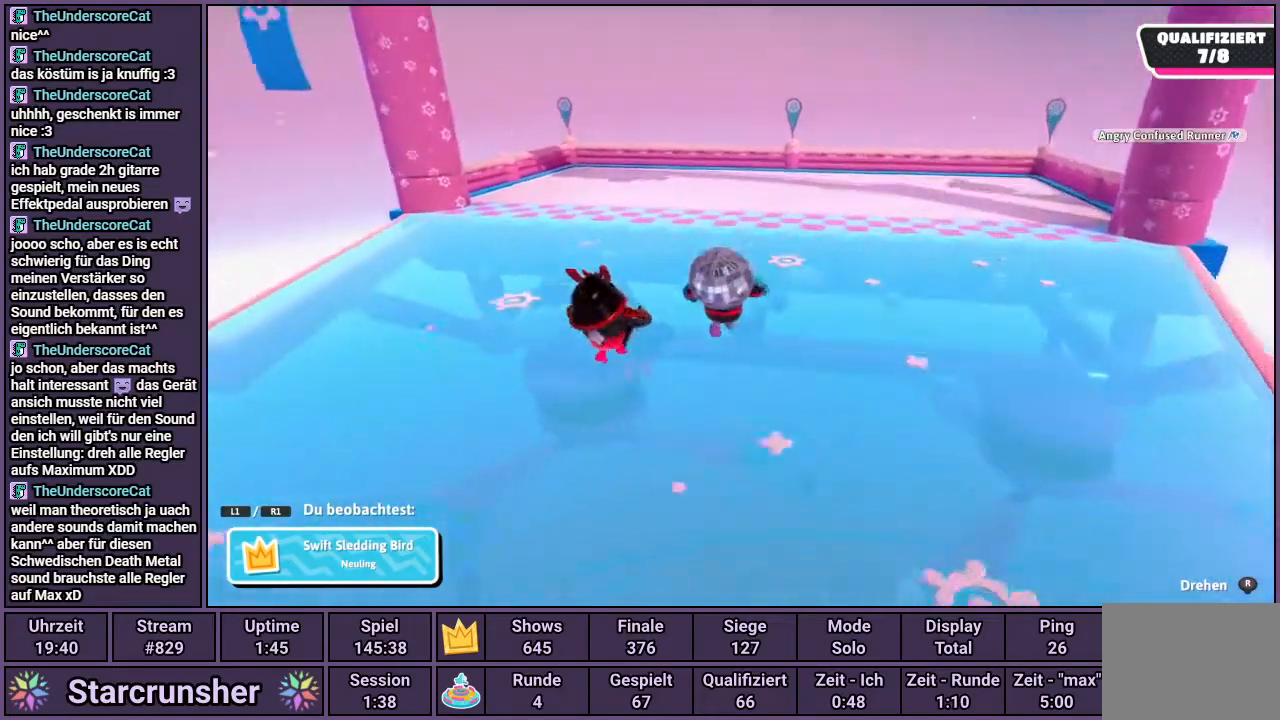
{"buttons": [], "left_stick": "center", "right_stick": "center", "events": [[300, "right_stick", "left"], [483, "right_stick", "center"]]}